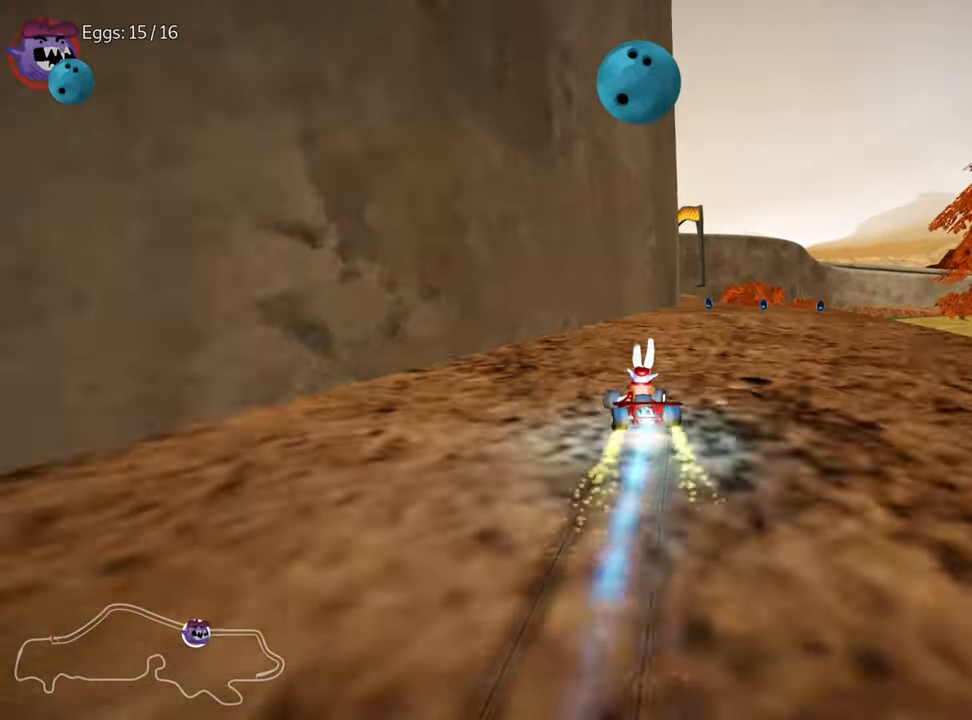
Gameplay with keyboard; each line is a JSON object with the keys held at the frame after it. "events" lists presses ("down") and releases ("up") of "down", "fire", "flag", "left", "look", "nitro", "right", "skid" and "up" between this image and that frame as [ms after this image, input, new state], when the widget could be followed in between. No other keys are recorded. Mouse input is not recorded. Key names are as the overlay labels them; some are game actions (e.g. jump) rather than physical keys.
{"keys": ["nitro", "up"], "events": [[83, "right", "up"]]}
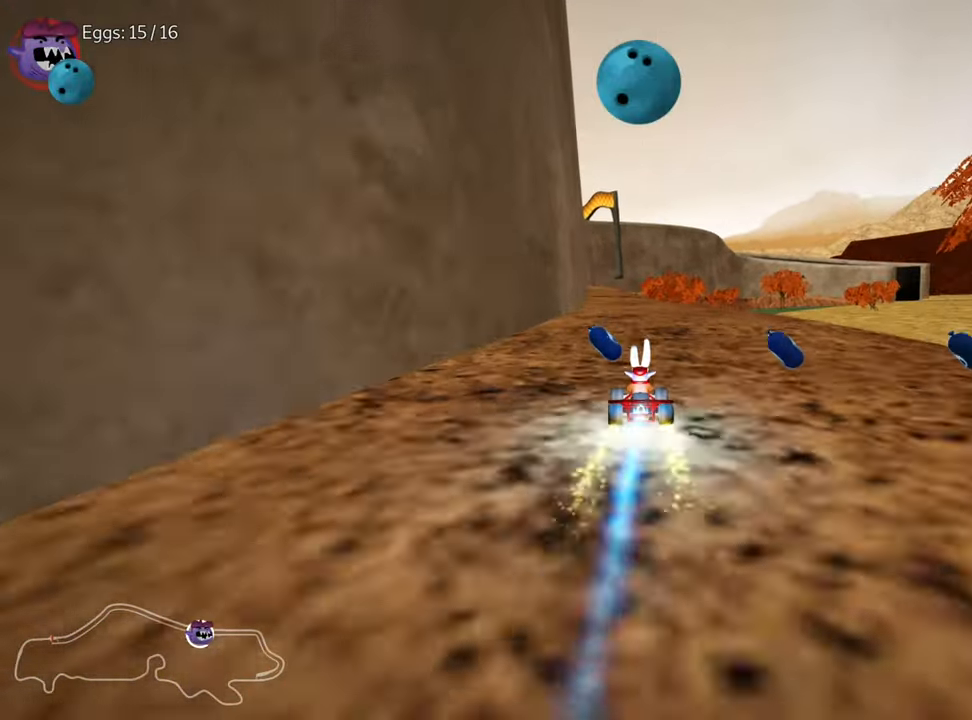
{"keys": ["nitro", "right", "up"], "events": [[383, "right", "down"]]}
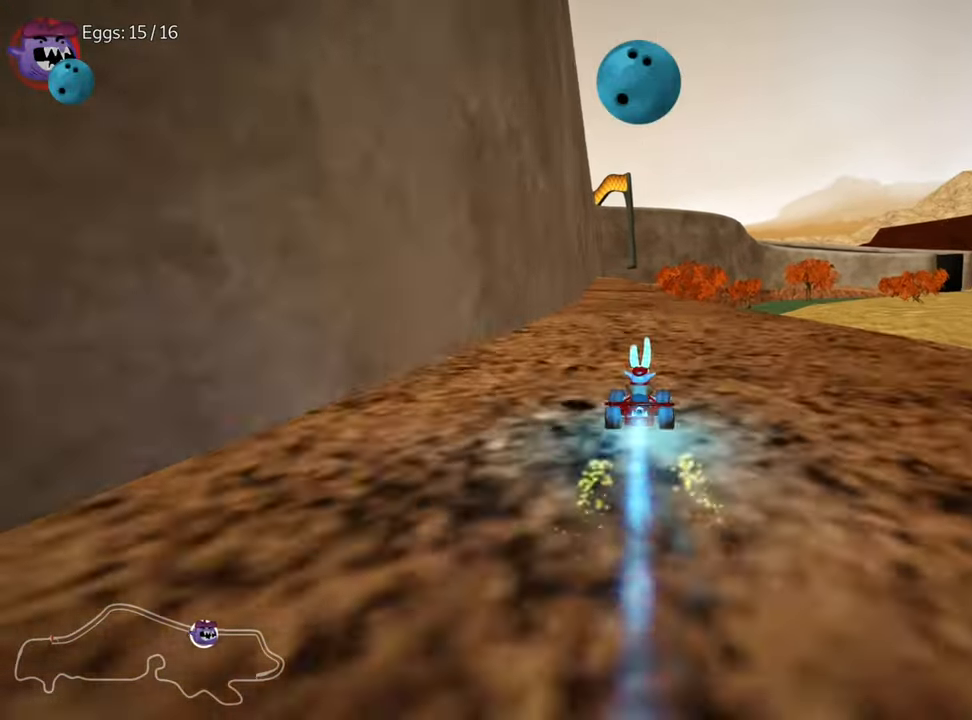
{"keys": ["right", "skid", "up"], "events": [[100, "right", "up"], [133, "left", "down"], [150, "skid", "down"], [250, "left", "up"], [300, "right", "down"], [400, "nitro", "up"]]}
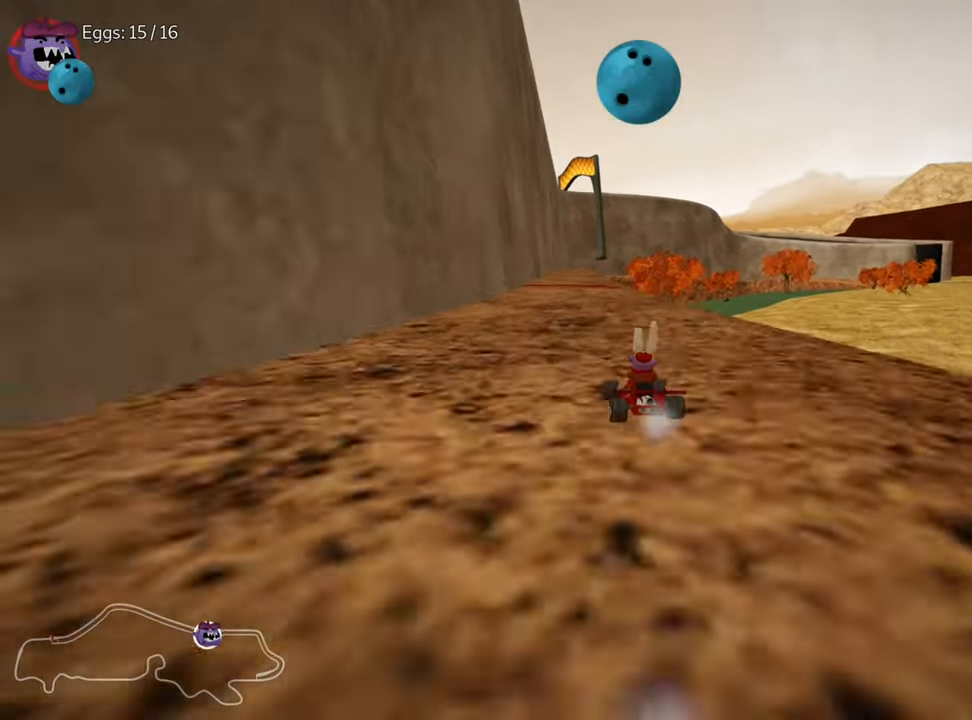
{"keys": ["right", "skid", "up"], "events": []}
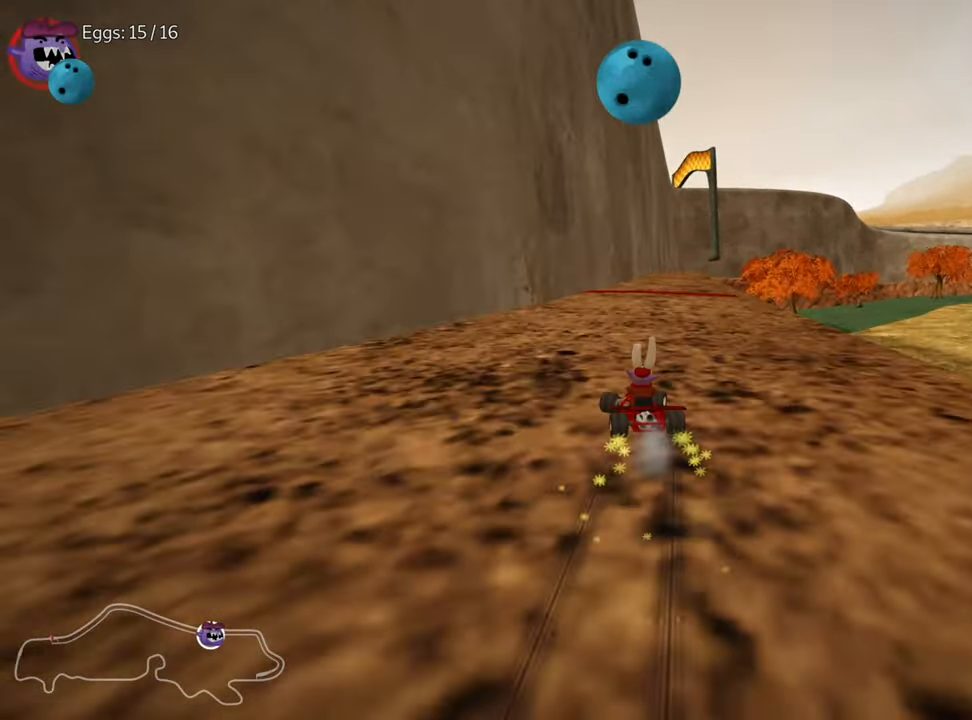
{"keys": ["nitro", "up"], "events": [[133, "nitro", "down"], [200, "skid", "up"], [417, "right", "up"]]}
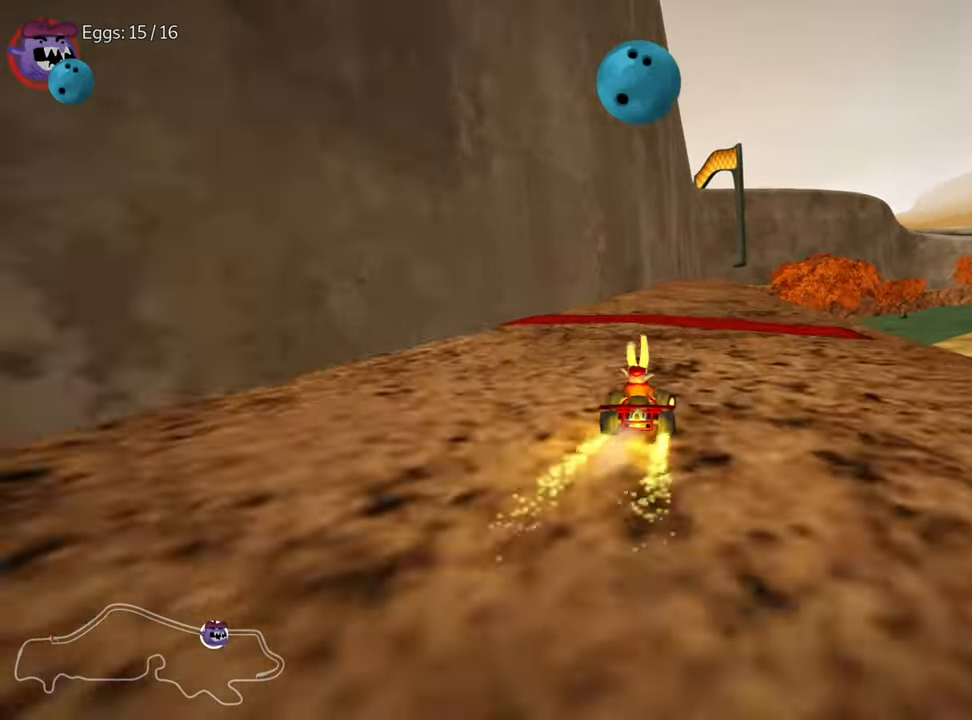
{"keys": ["nitro", "up"], "events": []}
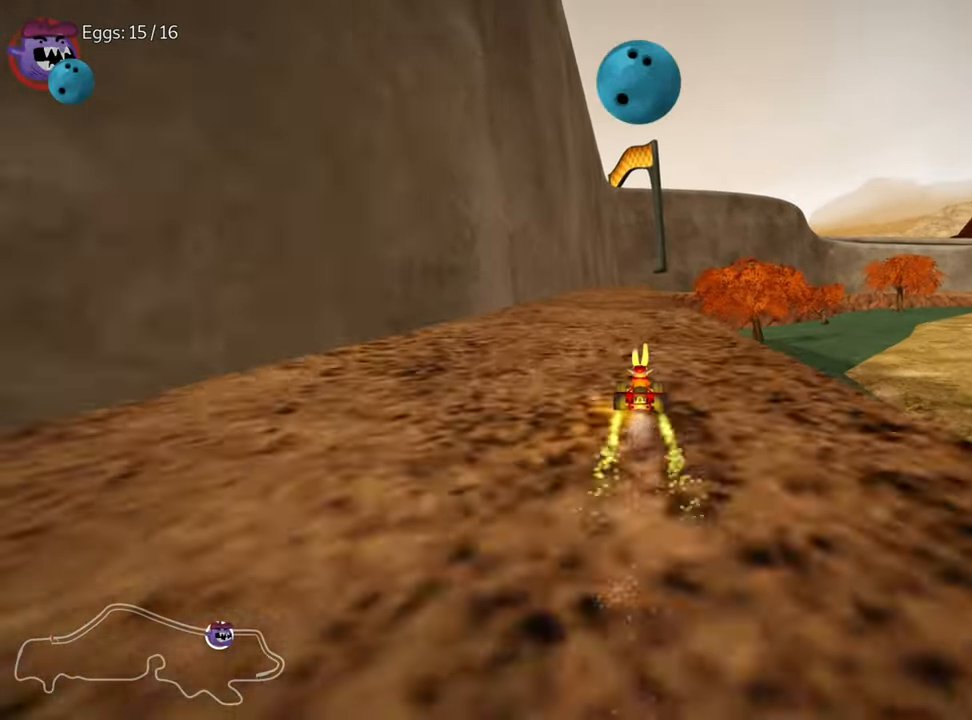
{"keys": ["nitro", "up"], "events": [[67, "left", "down"], [200, "left", "up"]]}
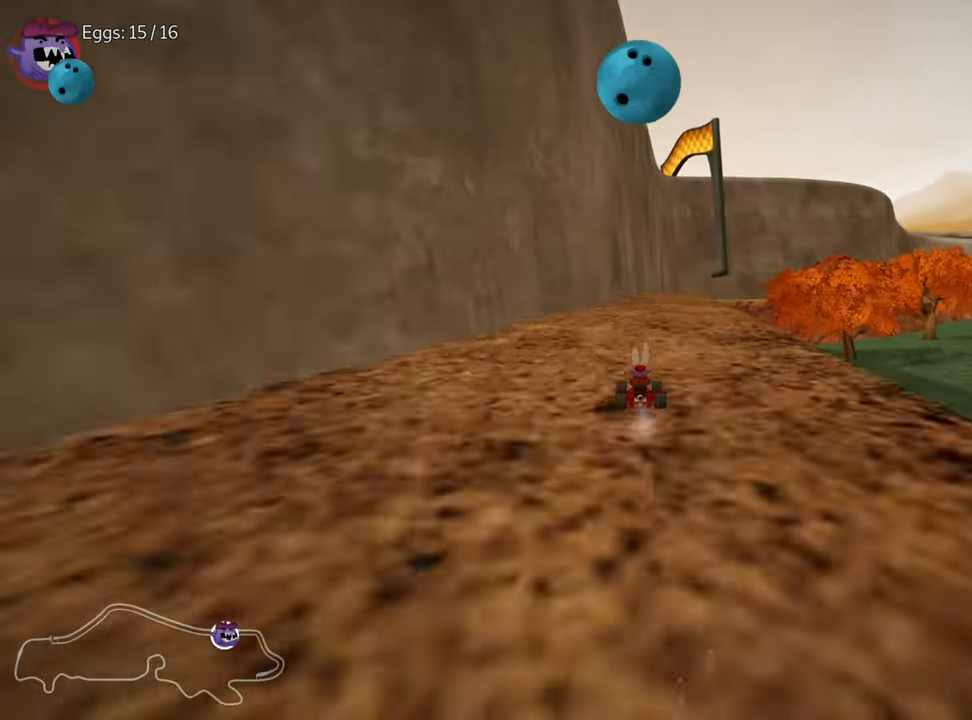
{"keys": ["nitro", "up"], "events": [[84, "right", "down"], [234, "right", "up"]]}
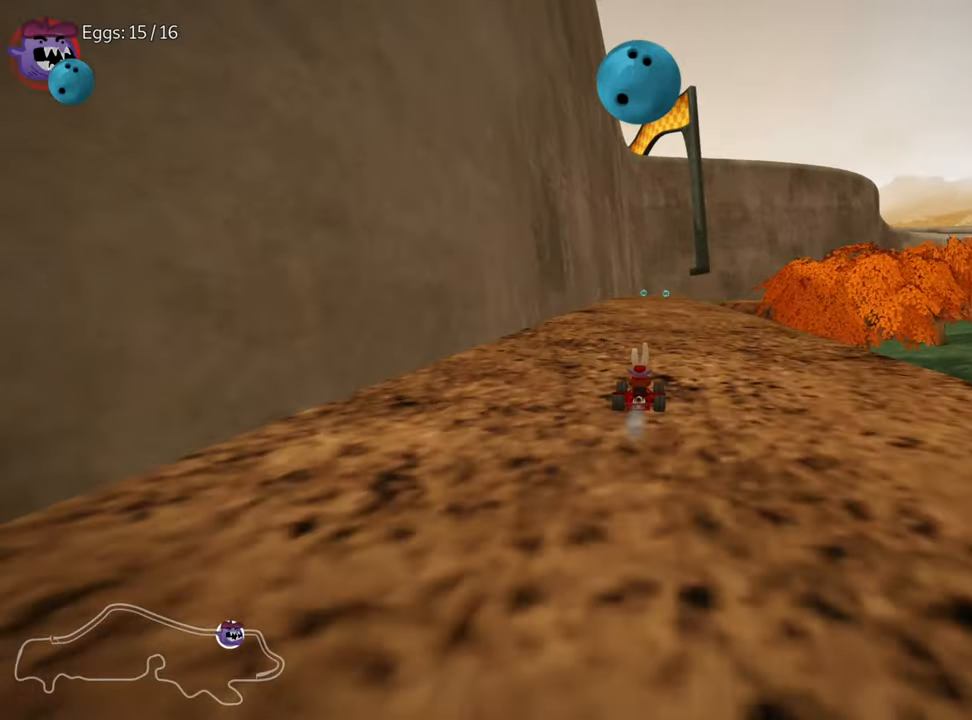
{"keys": ["nitro", "up"], "events": []}
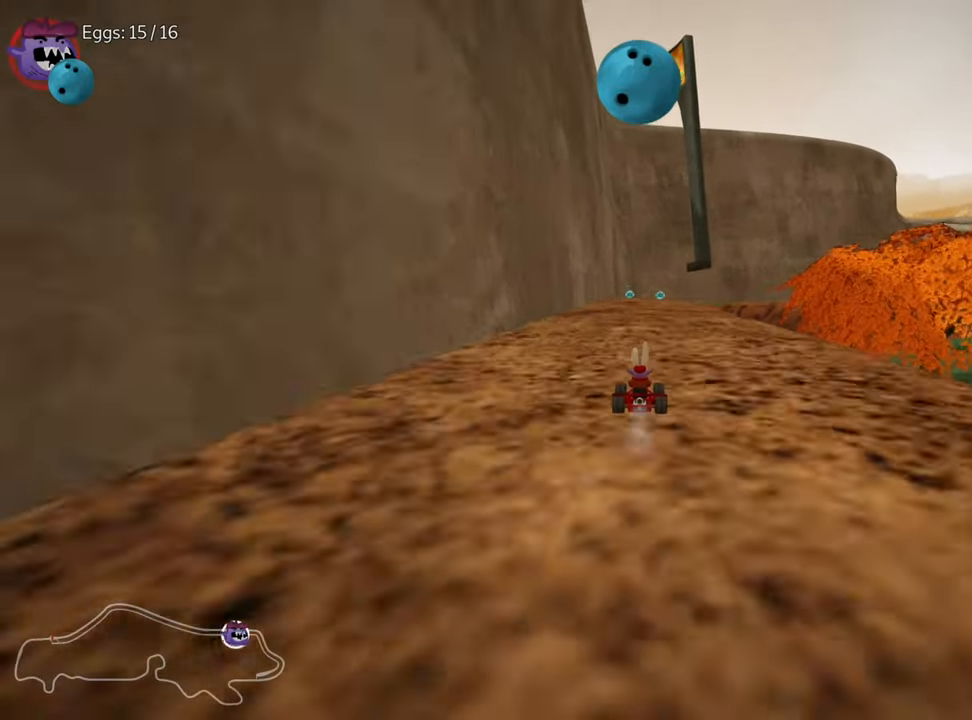
{"keys": ["left", "nitro", "up"], "events": [[134, "fire", "down"], [250, "fire", "up"], [500, "left", "down"]]}
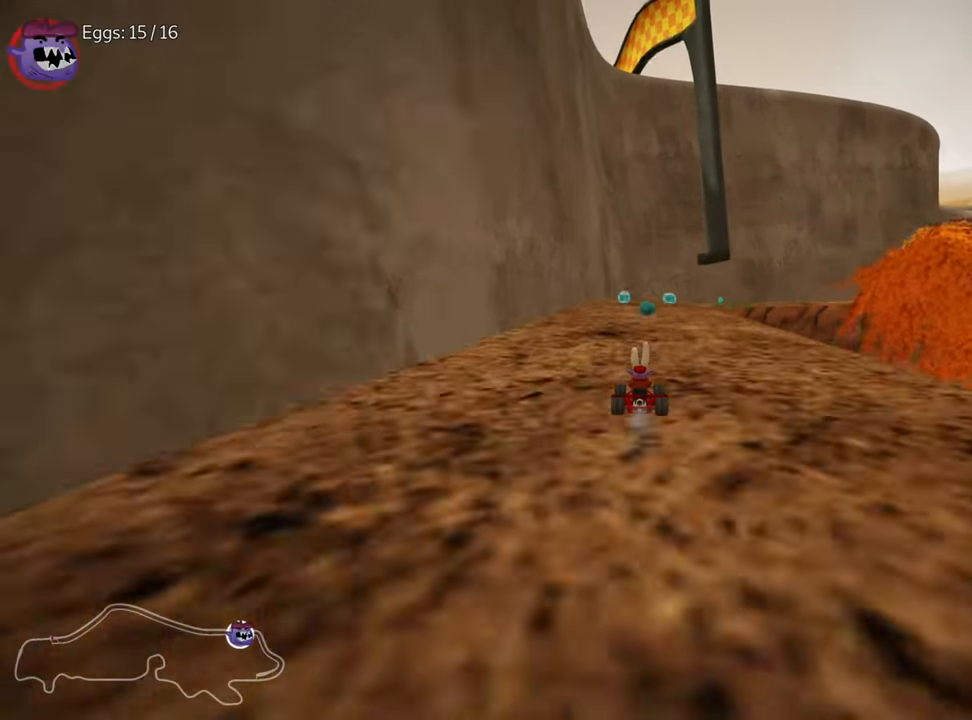
{"keys": [], "events": [[100, "left", "up"], [134, "up", "up"], [150, "nitro", "up"]]}
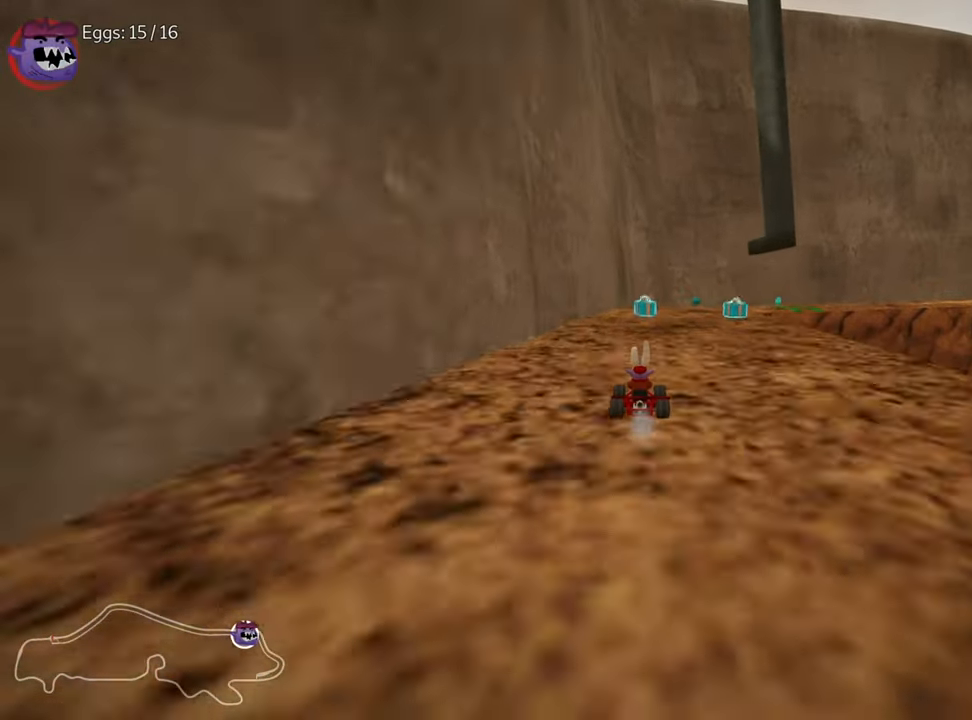
{"keys": ["up"], "events": [[150, "right", "down"], [334, "up", "down"], [484, "right", "up"]]}
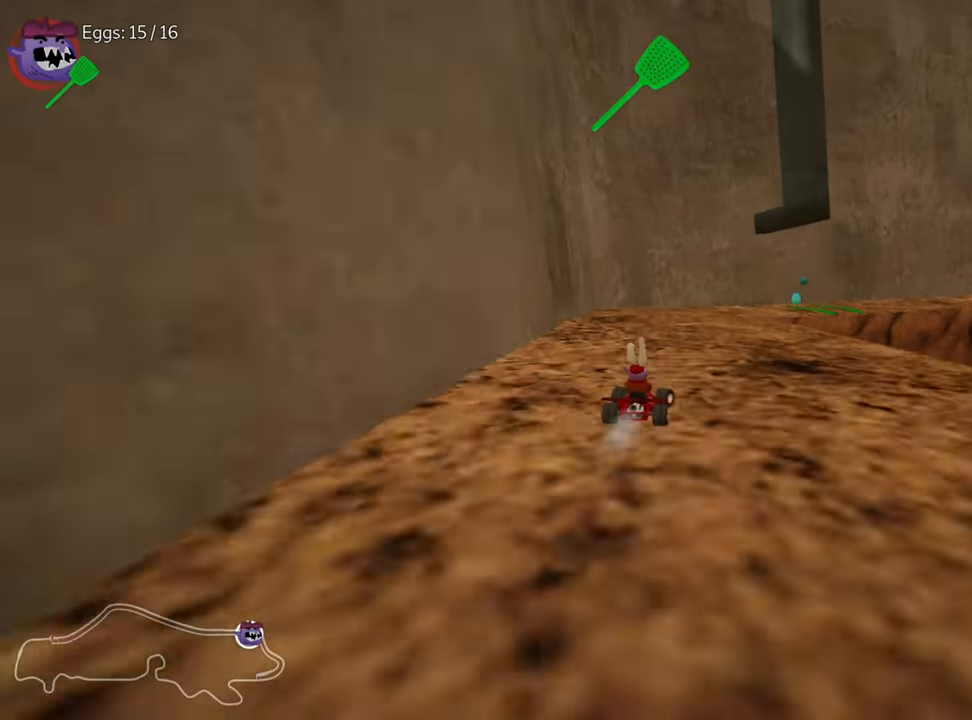
{"keys": [], "events": [[434, "up", "up"]]}
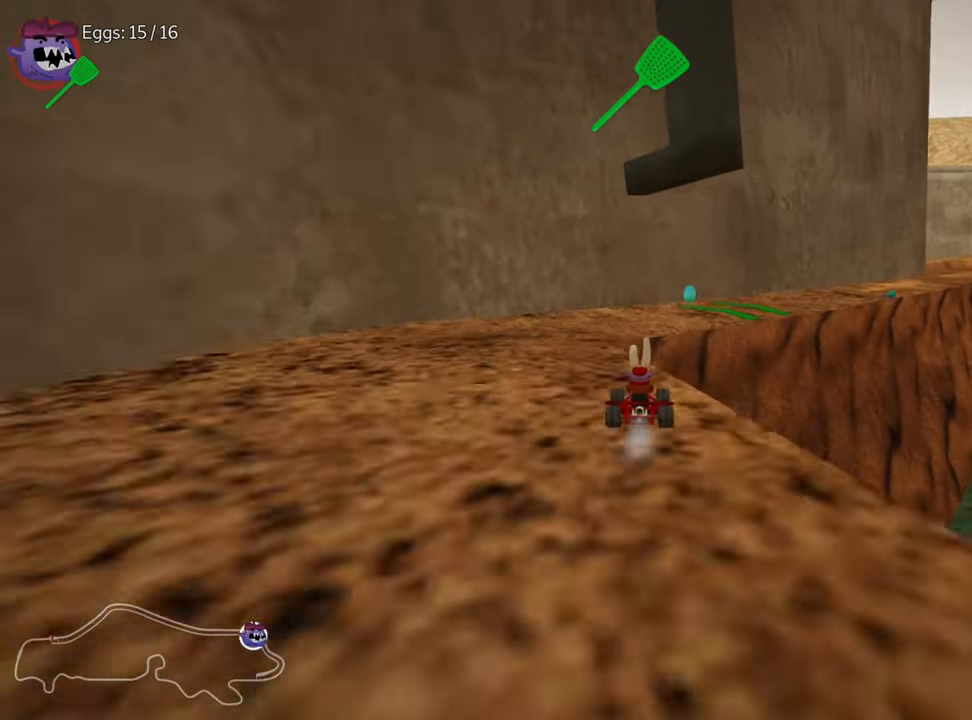
{"keys": [], "events": [[200, "right", "down"], [284, "skid", "down"], [384, "right", "up"], [384, "skid", "up"]]}
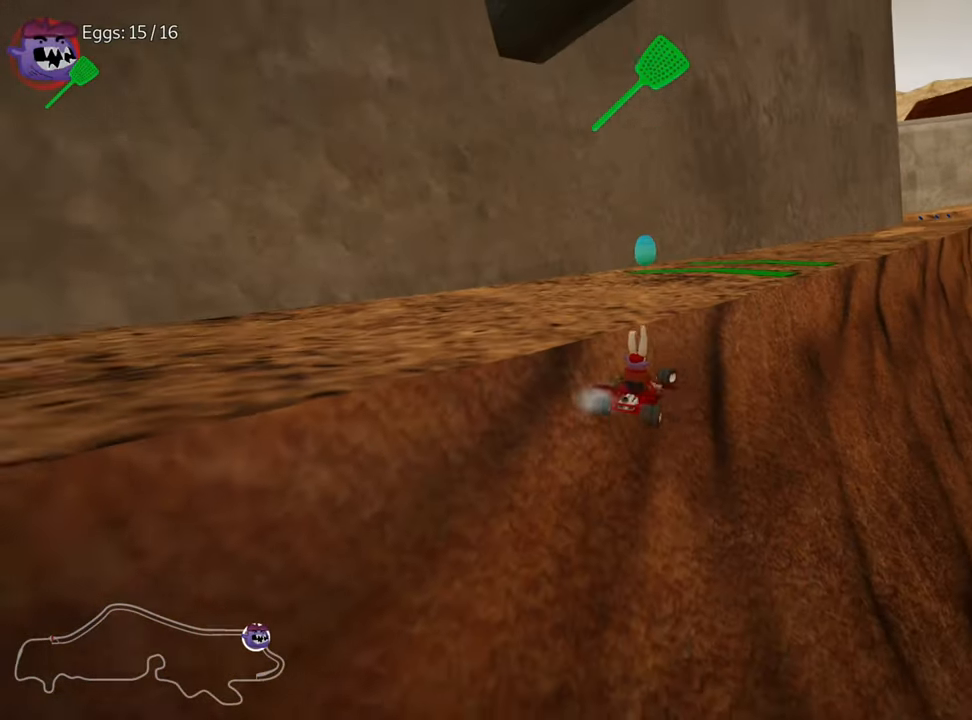
{"keys": [], "events": []}
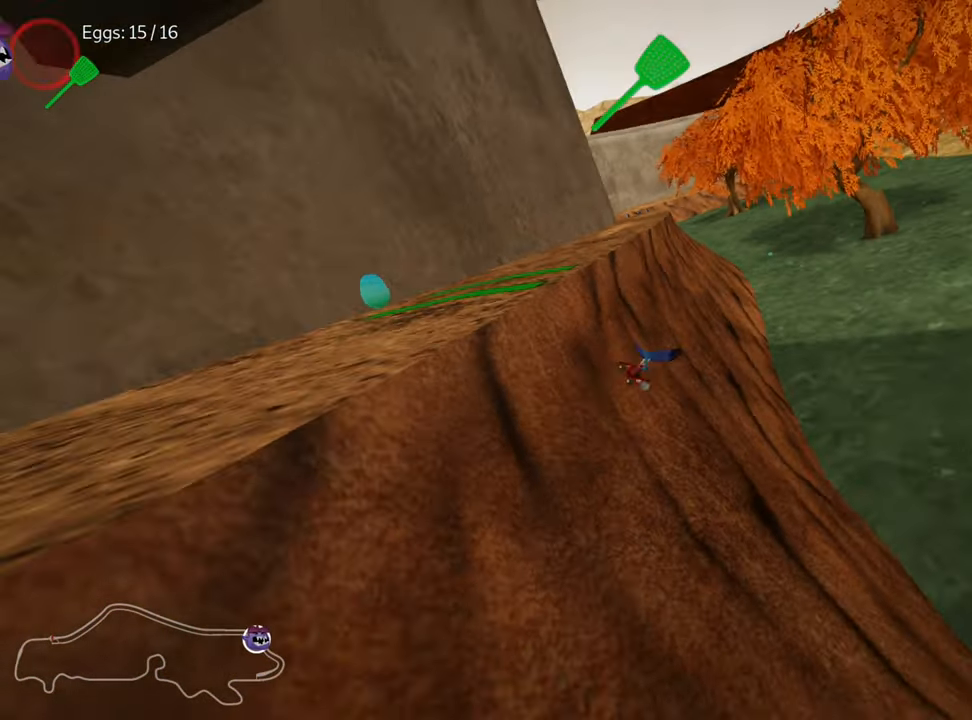
{"keys": [], "events": [[34, "flag", "down"], [167, "flag", "up"]]}
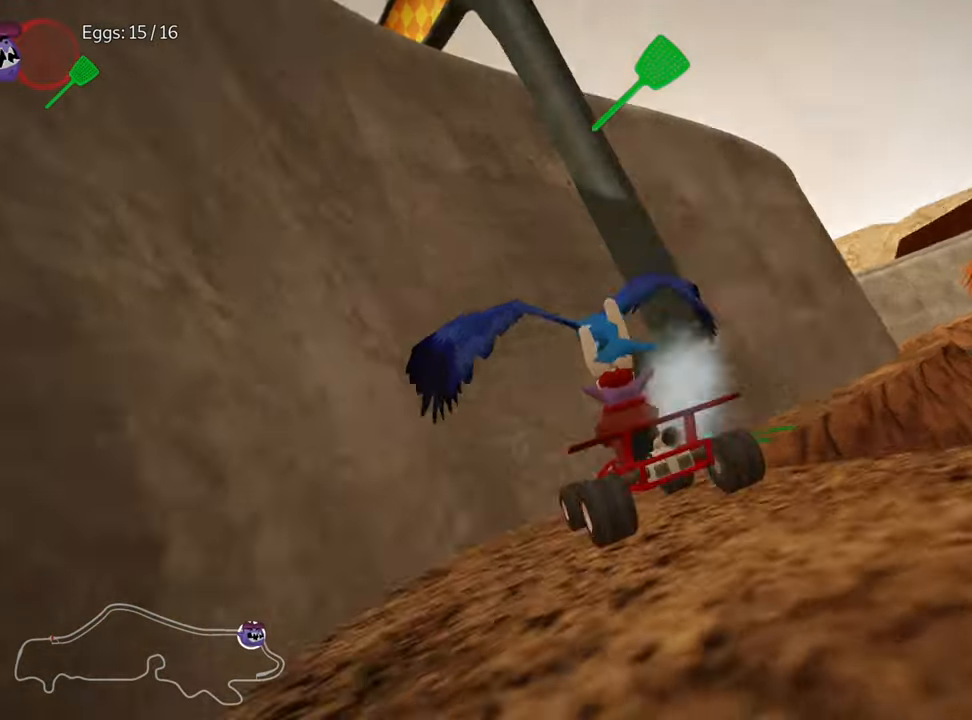
{"keys": ["up"], "events": [[484, "up", "down"]]}
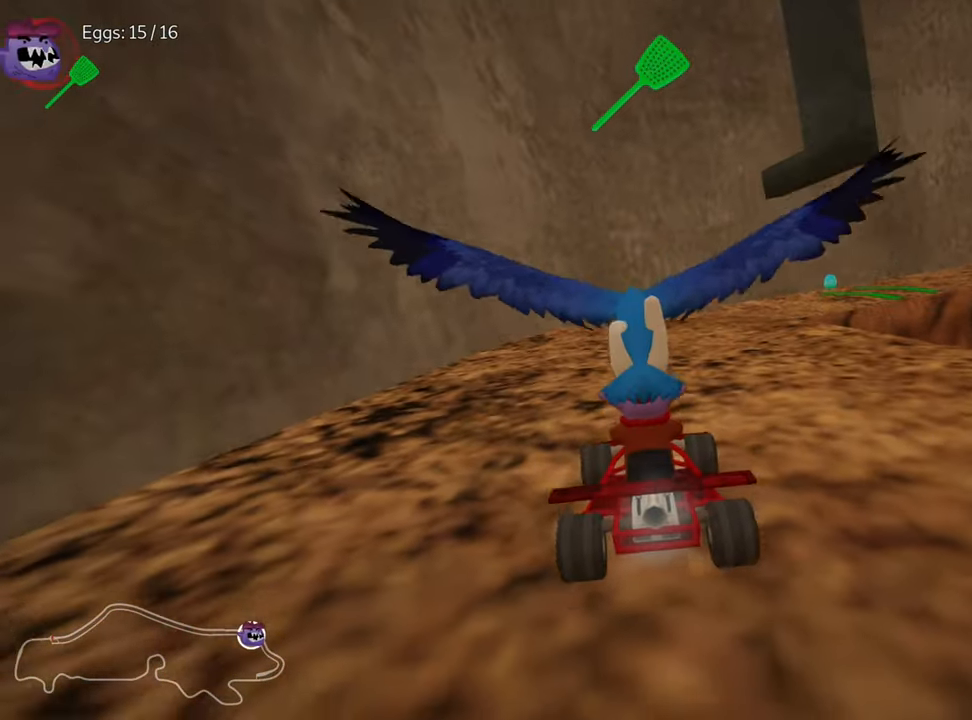
{"keys": ["fire", "nitro", "up"], "events": [[34, "nitro", "down"], [316, "fire", "down"]]}
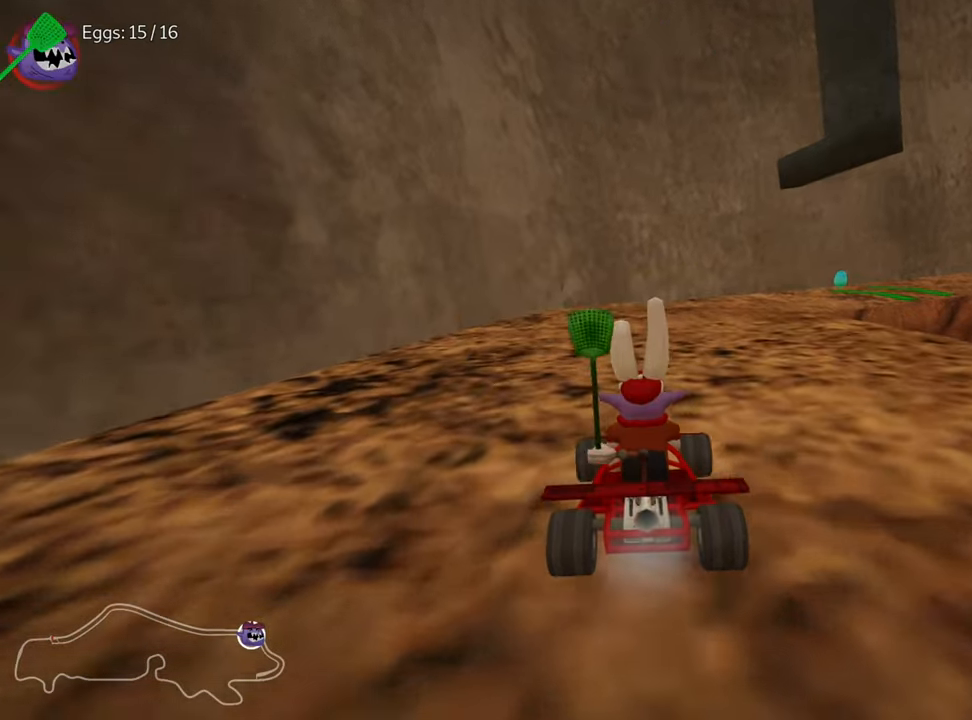
{"keys": ["nitro", "right", "skid", "up"], "events": [[33, "fire", "up"], [350, "skid", "down"], [383, "right", "down"]]}
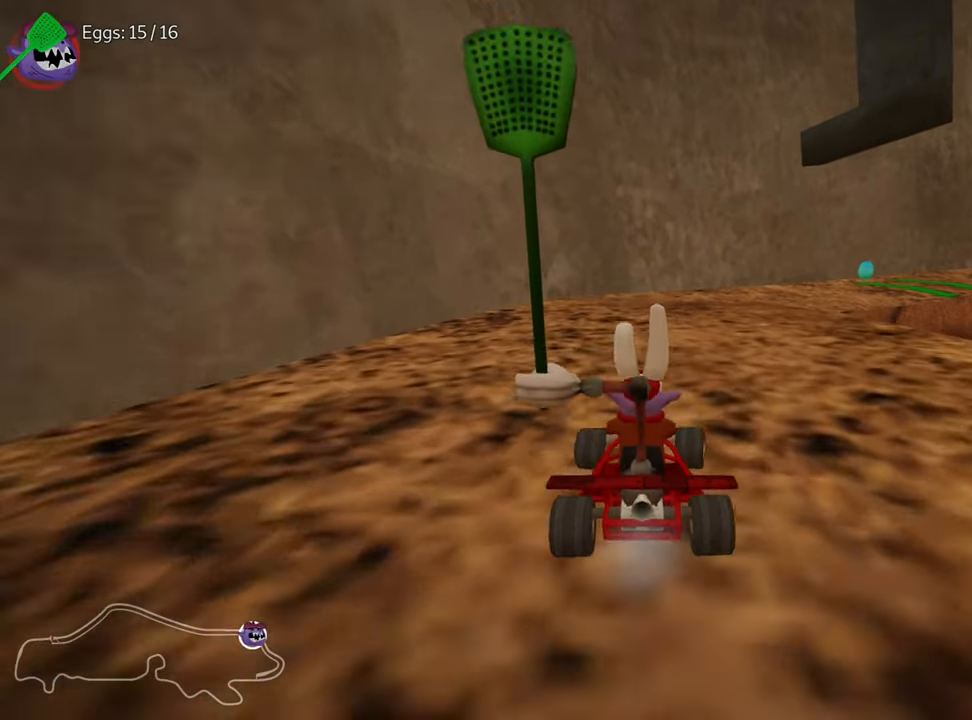
{"keys": ["left", "skid", "up"], "events": [[166, "left", "down"], [166, "right", "up"], [266, "nitro", "up"]]}
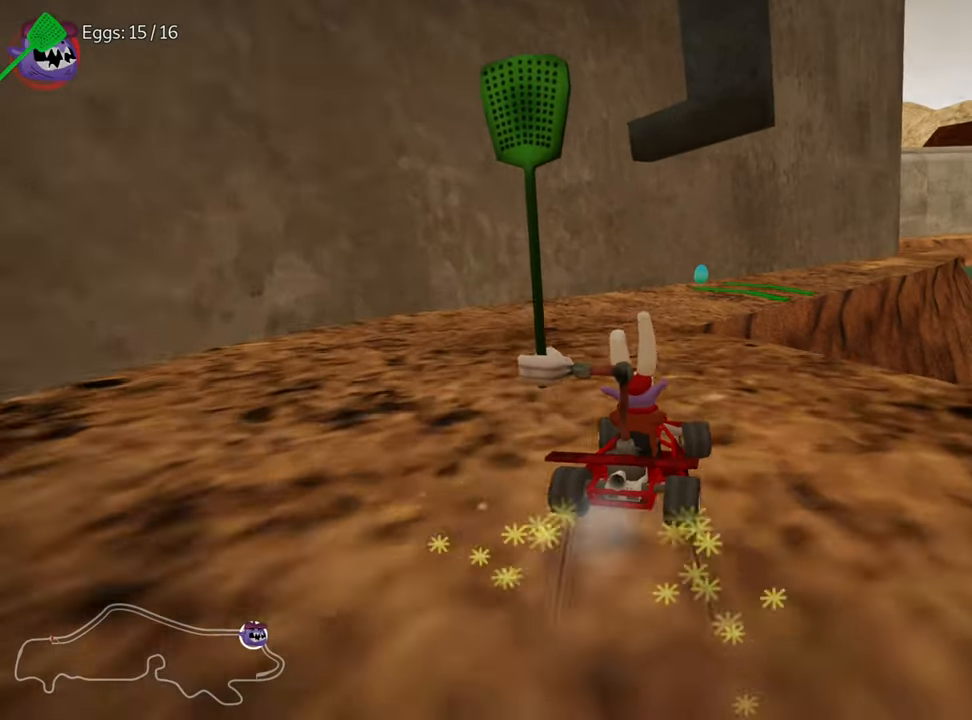
{"keys": ["left", "skid", "up"], "events": []}
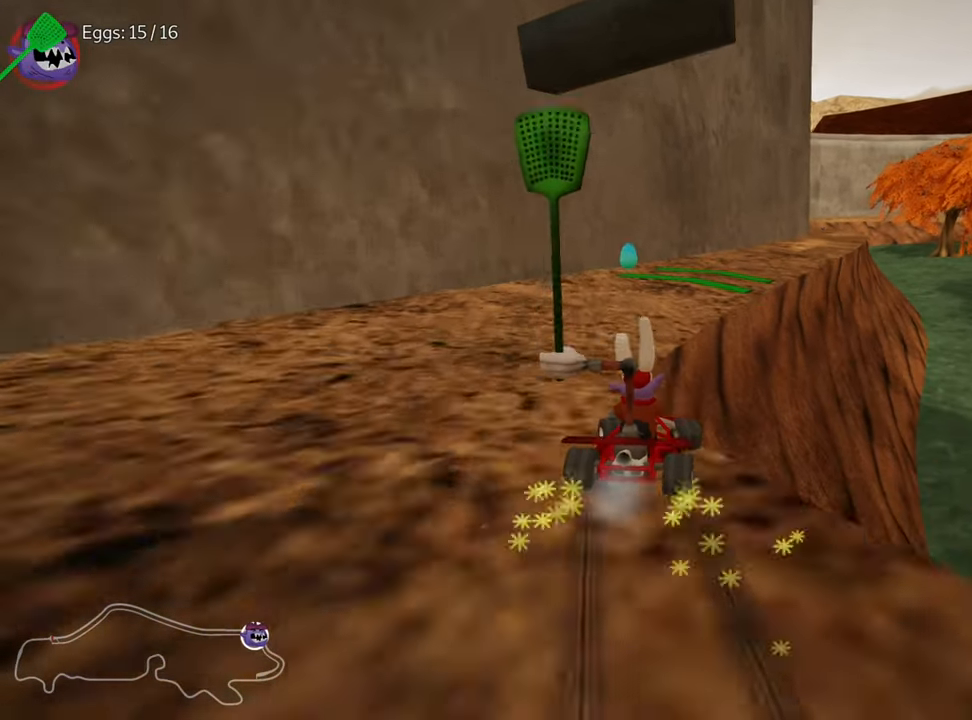
{"keys": ["up"], "events": [[33, "skid", "up"], [166, "left", "up"], [333, "left", "down"], [350, "left", "up"]]}
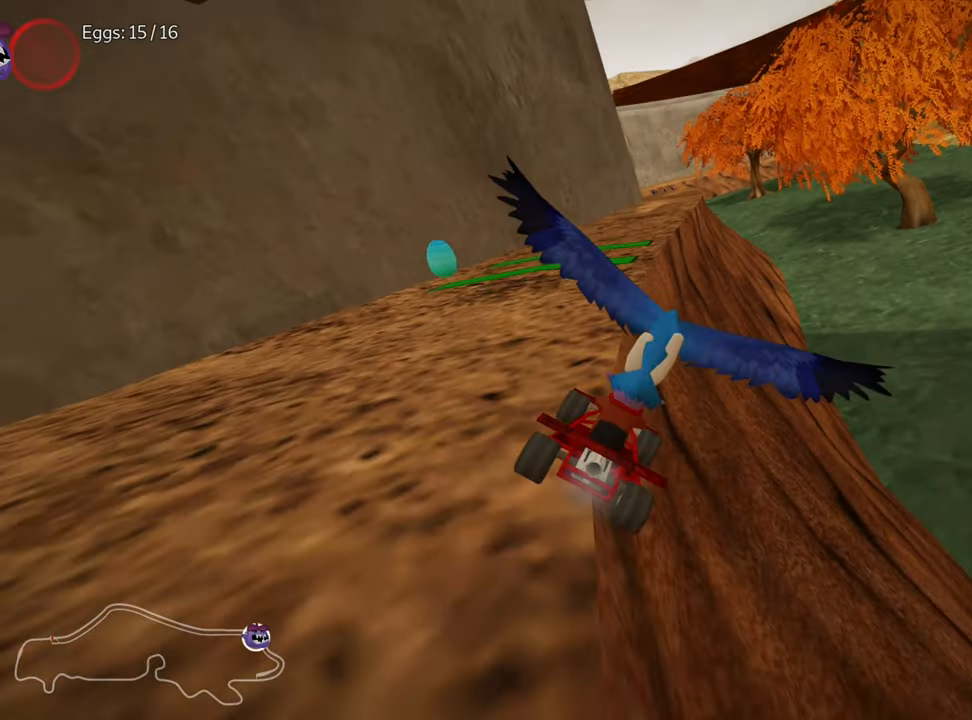
{"keys": ["up"], "events": [[16, "left", "down"], [16, "skid", "down"], [166, "skid", "up"], [366, "left", "up"]]}
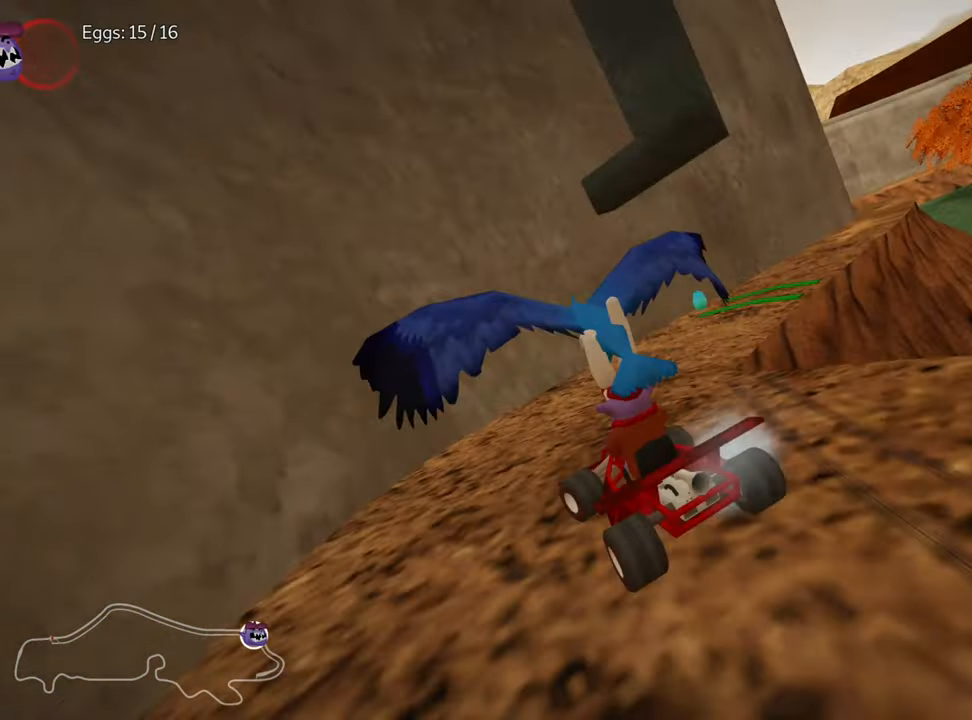
{"keys": ["nitro", "right", "up"], "events": [[383, "right", "down"], [466, "nitro", "down"]]}
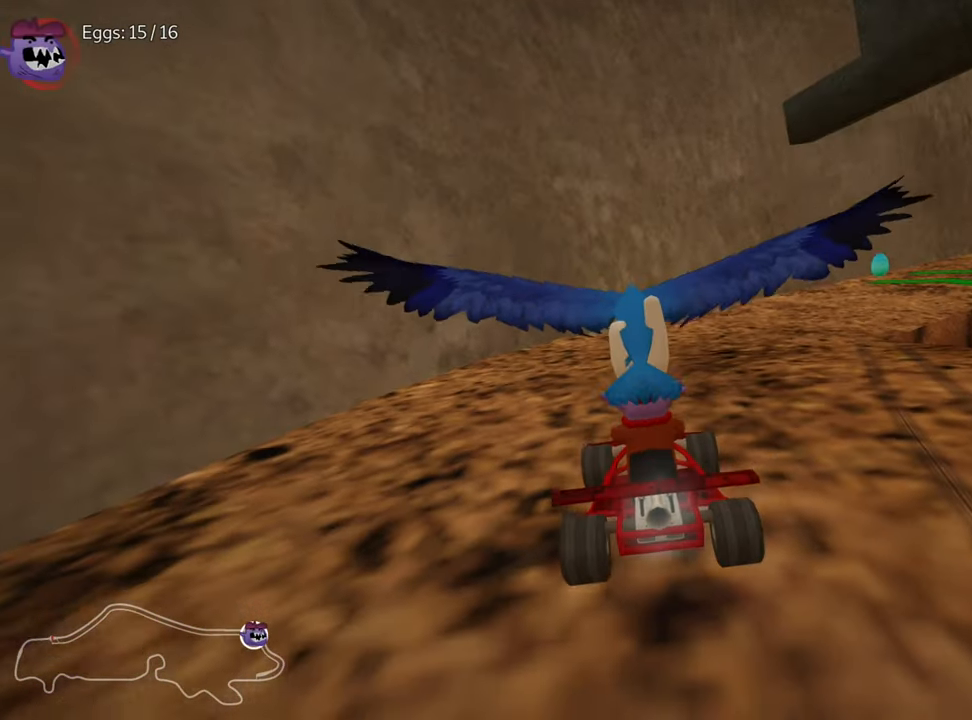
{"keys": ["nitro", "up"], "events": [[216, "right", "up"]]}
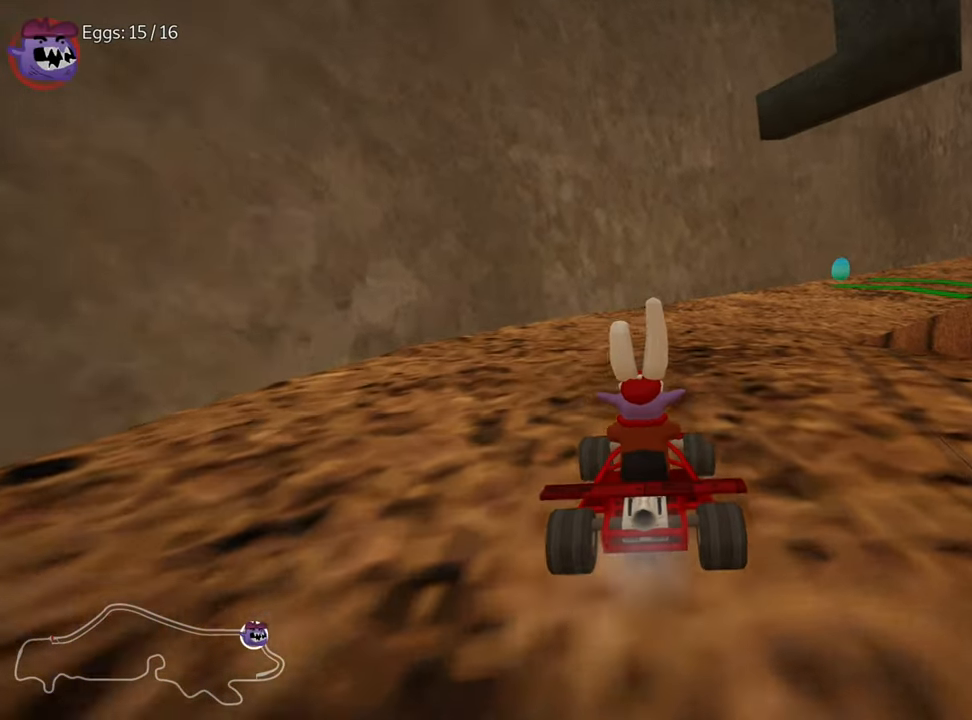
{"keys": ["nitro", "right", "skid", "up"], "events": [[300, "skid", "down"], [316, "right", "down"]]}
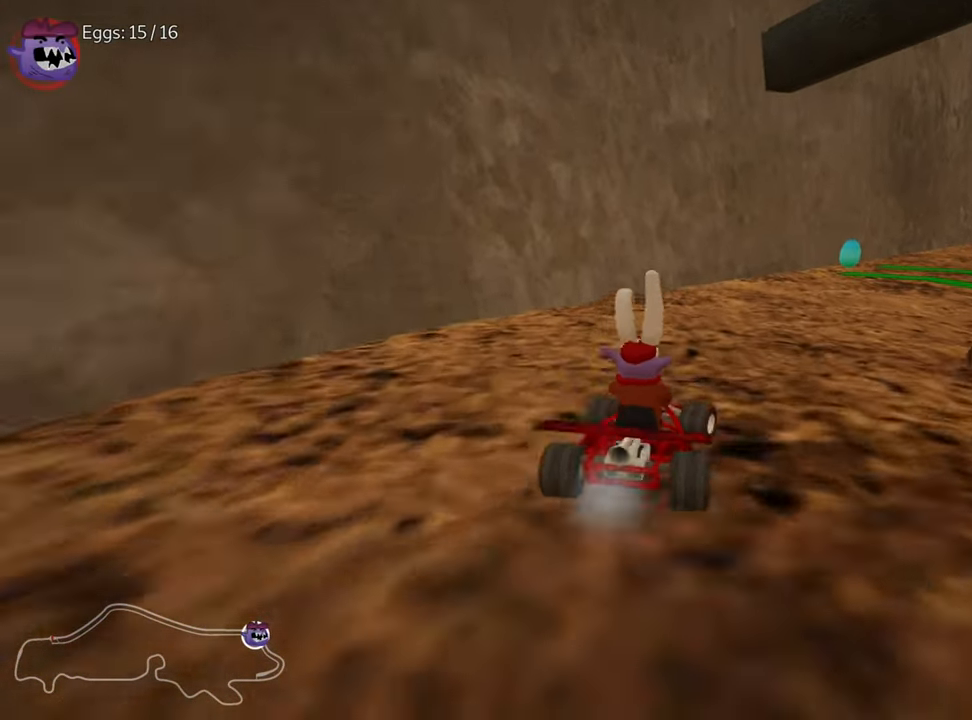
{"keys": ["left", "nitro", "skid", "up"], "events": [[116, "left", "down"], [166, "right", "up"]]}
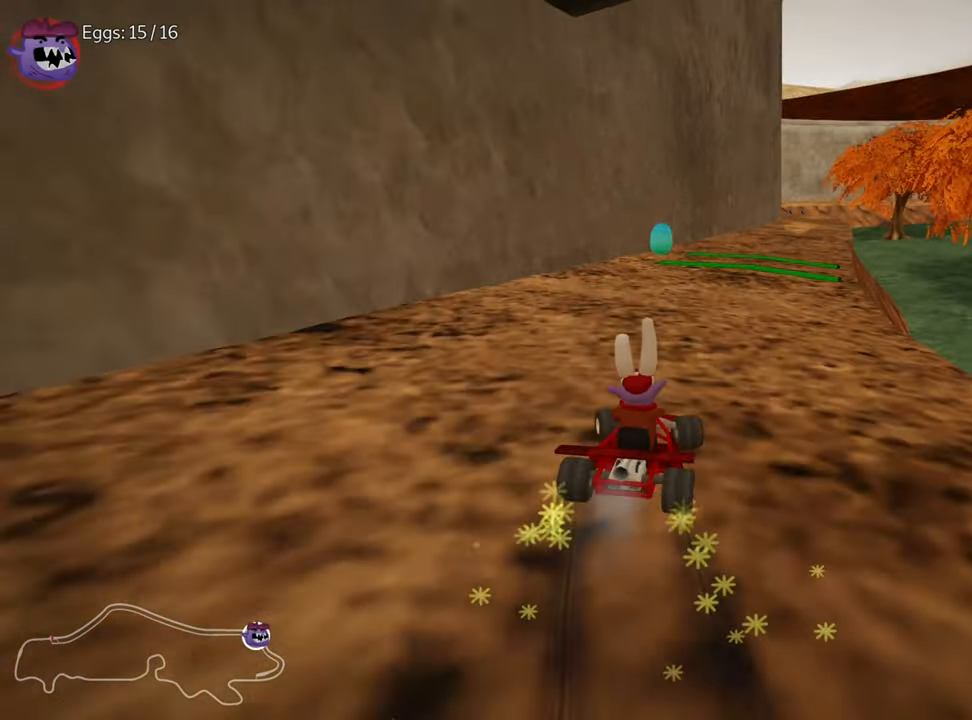
{"keys": ["left", "nitro", "skid", "up"], "events": []}
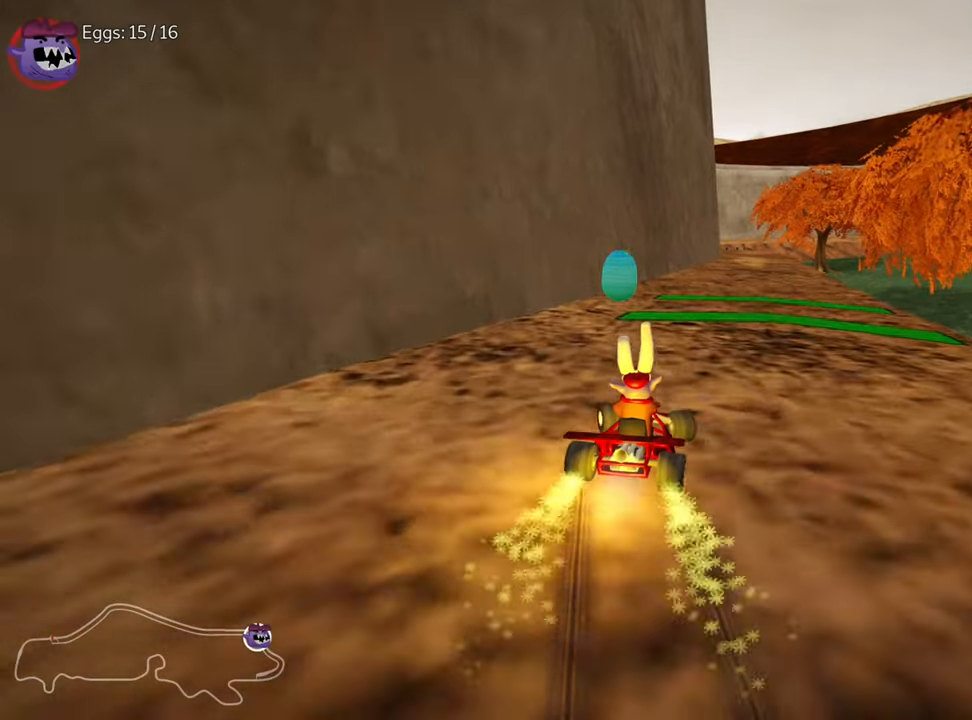
{"keys": ["right", "up"], "events": [[100, "right", "down"], [117, "left", "up"], [250, "skid", "up"], [300, "nitro", "up"]]}
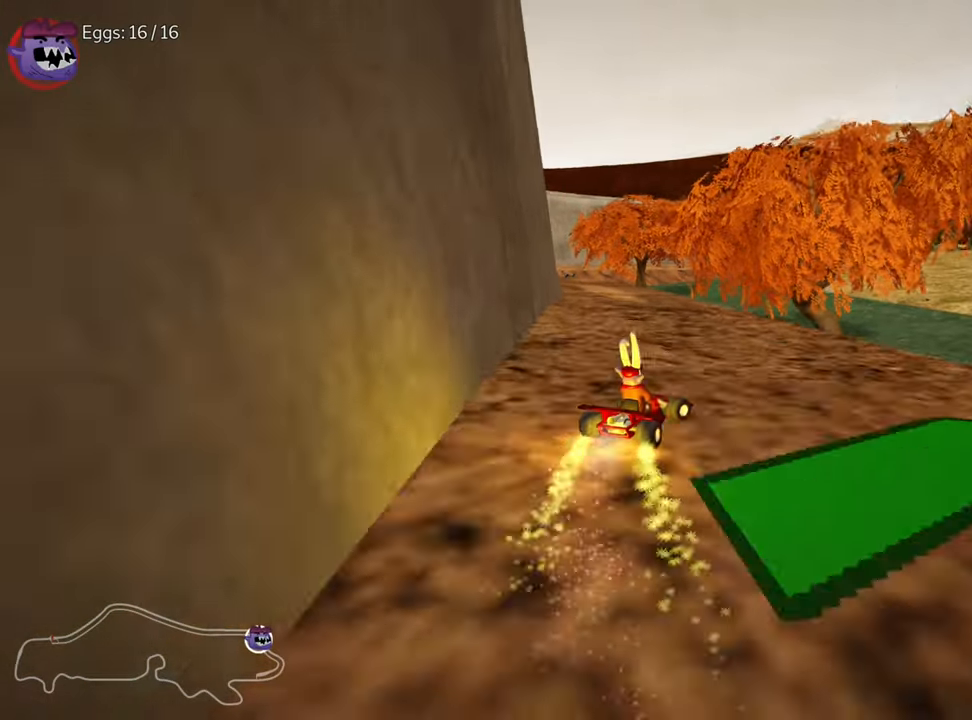
{"keys": [], "events": [[367, "up", "up"], [417, "look", "down"], [433, "right", "up"], [500, "look", "up"]]}